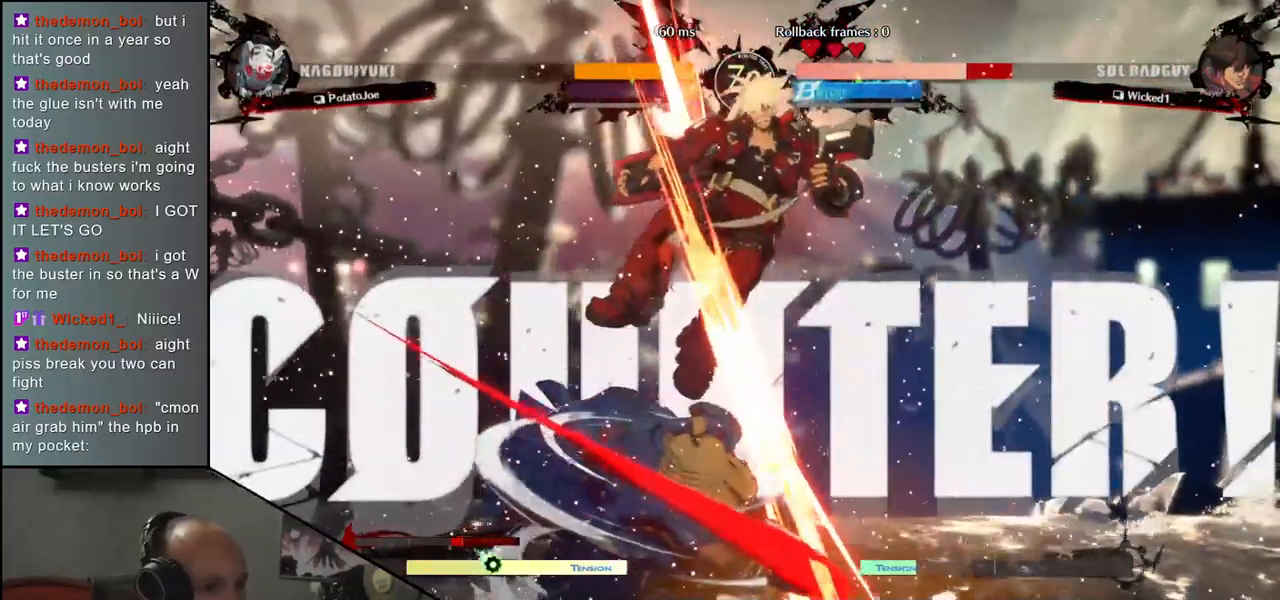
Gameplay with a controller (arcade stick); each line is a JSON object with the inputs held at the frame after it (dt_ms = milliseconds from this image to that frame). "events" lists button and stick changes between this image and that frame as [ms after this image, input, new state], when the widget could be followed in between. Not read: L3 R3 other_buttons.
{"dt_ms": 500, "buttons": [], "left_stick": "center", "events": []}
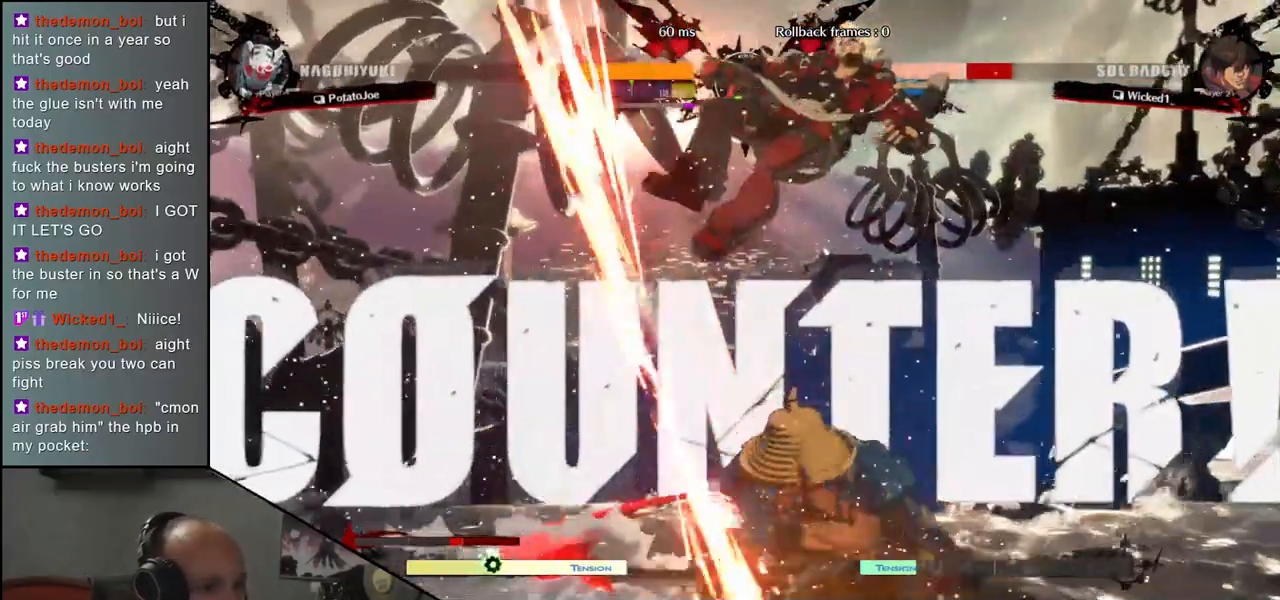
{"dt_ms": 500, "buttons": [], "left_stick": "center", "events": [[233, "R1", "down"], [350, "R1", "up"]]}
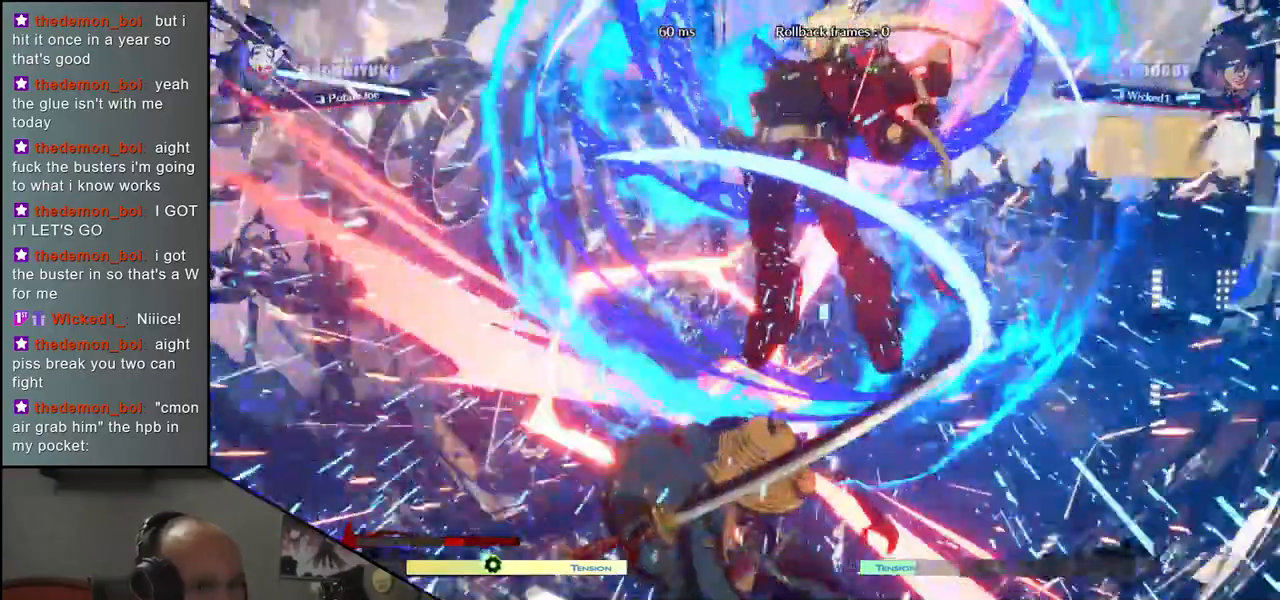
{"dt_ms": 500, "buttons": [], "left_stick": "center", "events": []}
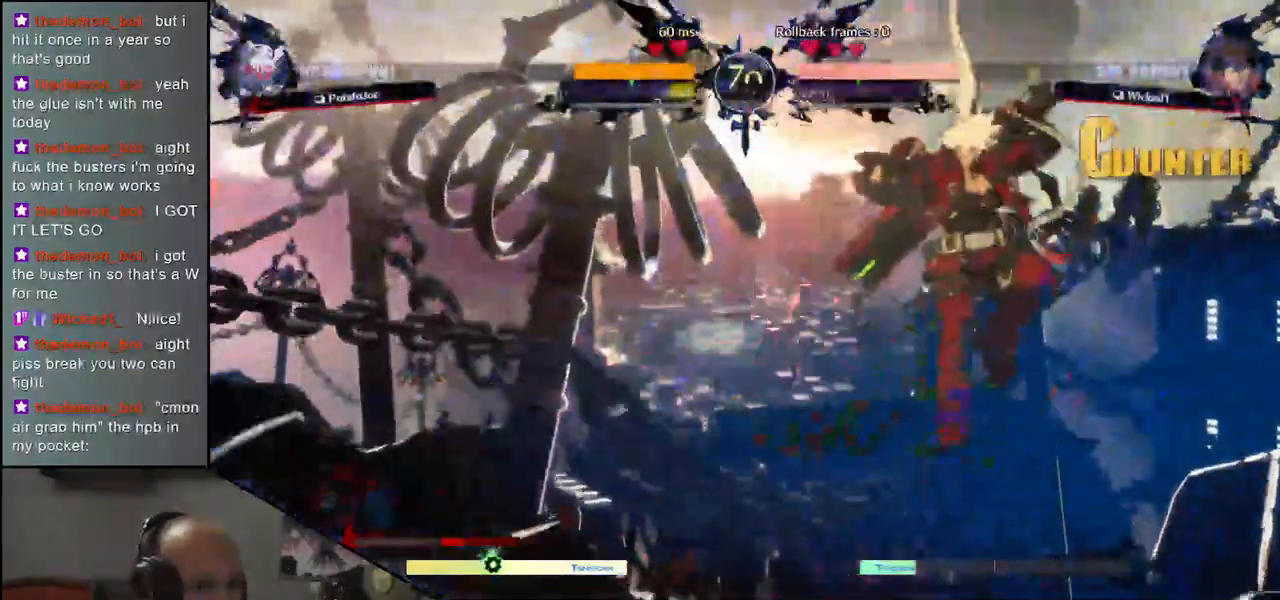
{"dt_ms": 500, "buttons": [], "left_stick": "right", "events": [[100, "left_stick", "left"], [450, "left_stick", "down"], [500, "left_stick", "right"]]}
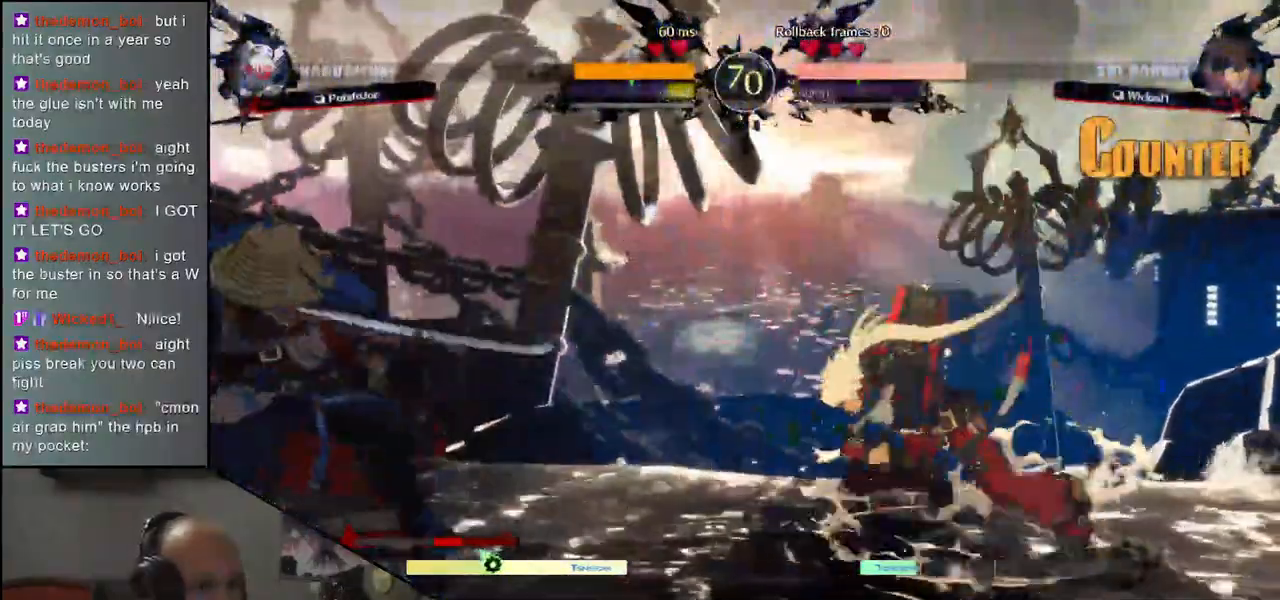
{"dt_ms": 500, "buttons": ["L1"], "left_stick": "center", "events": [[100, "left_stick", "up"], [217, "left_stick", "center"], [450, "L1", "down"]]}
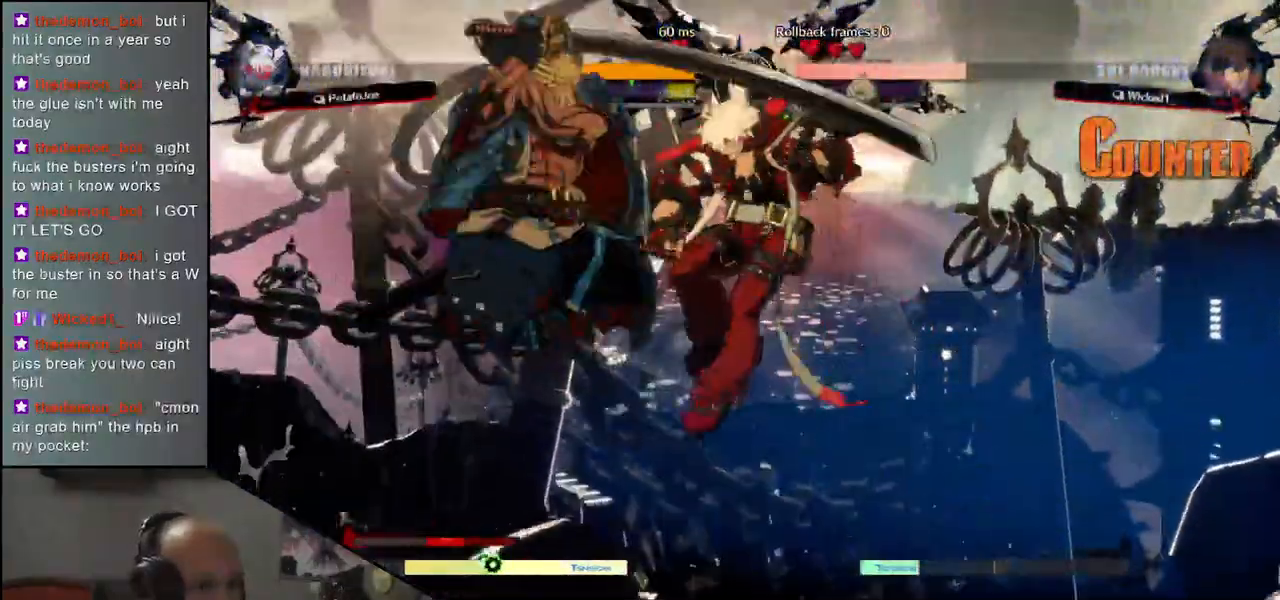
{"dt_ms": 500, "buttons": [], "left_stick": "center", "events": [[67, "L1", "up"]]}
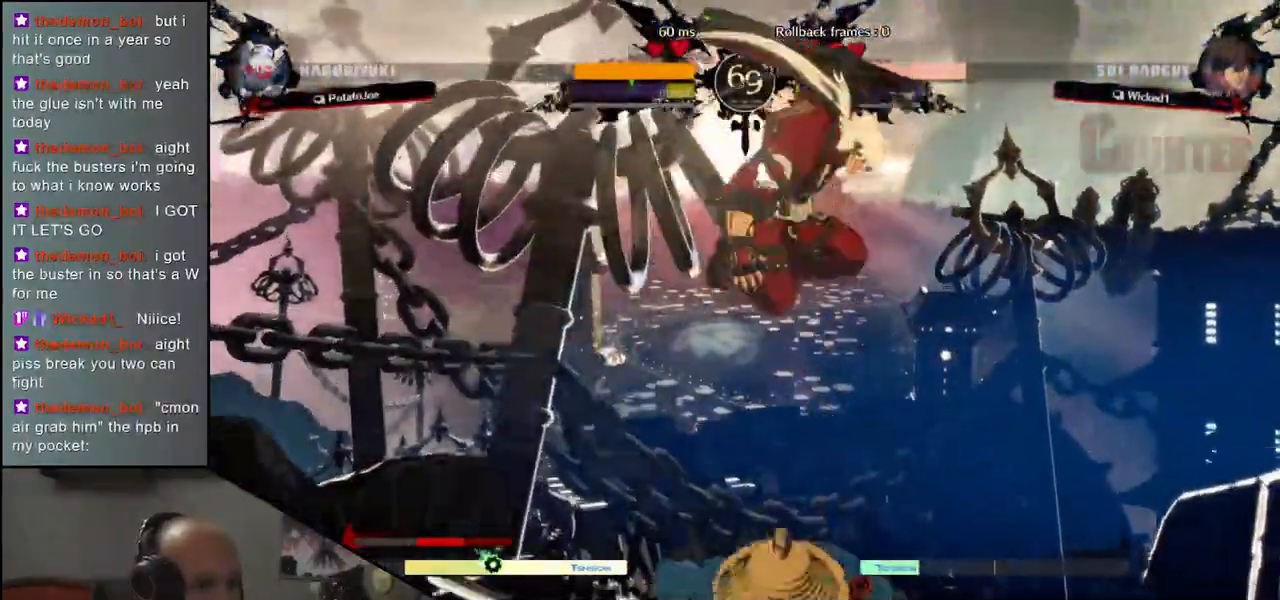
{"dt_ms": 500, "buttons": [], "left_stick": "center", "events": [[17, "R1", "down"], [100, "R1", "up"], [217, "R1", "down"], [300, "R1", "up"]]}
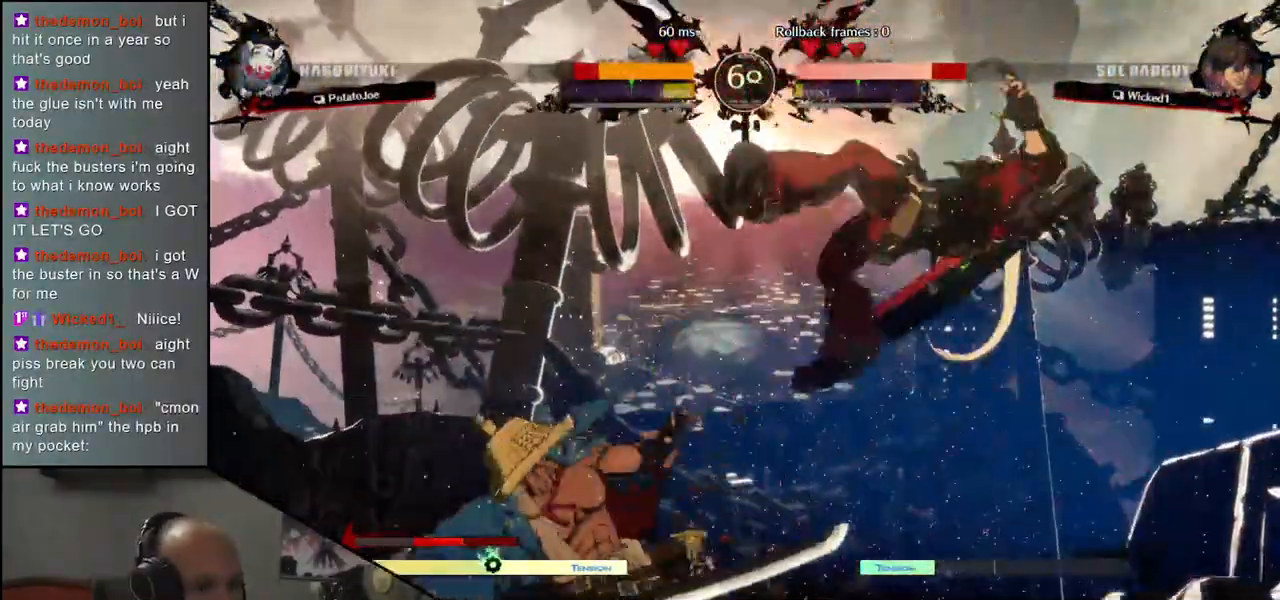
{"dt_ms": 500, "buttons": [], "left_stick": "left", "events": [[450, "left_stick", "left"]]}
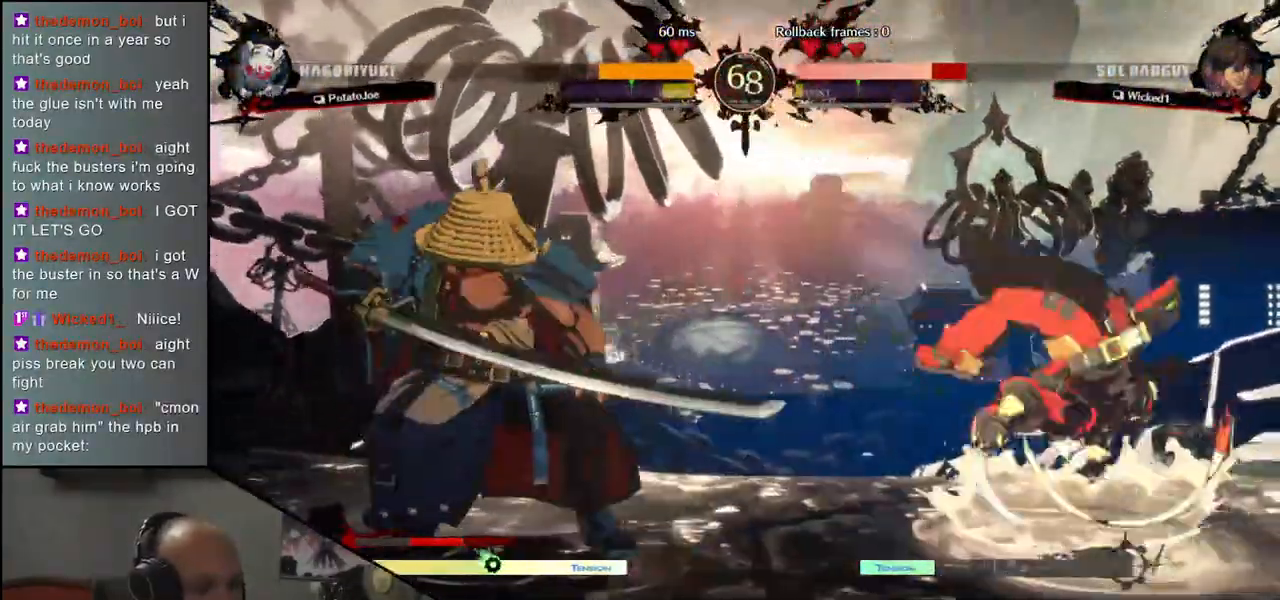
{"dt_ms": 500, "buttons": [], "left_stick": "down-left", "events": [[167, "left_stick", "down"], [250, "left_stick", "right"], [433, "left_stick", "down-left"]]}
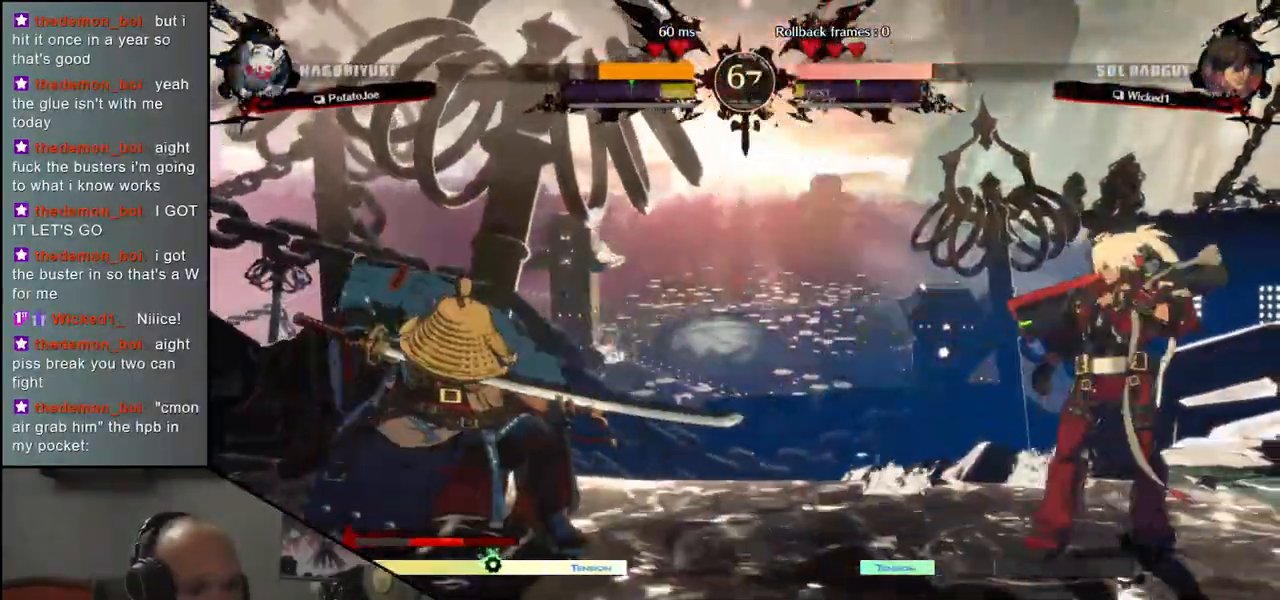
{"dt_ms": 500, "buttons": [], "left_stick": "right", "events": [[67, "left_stick", "left"], [250, "left_stick", "down"], [317, "left_stick", "right"]]}
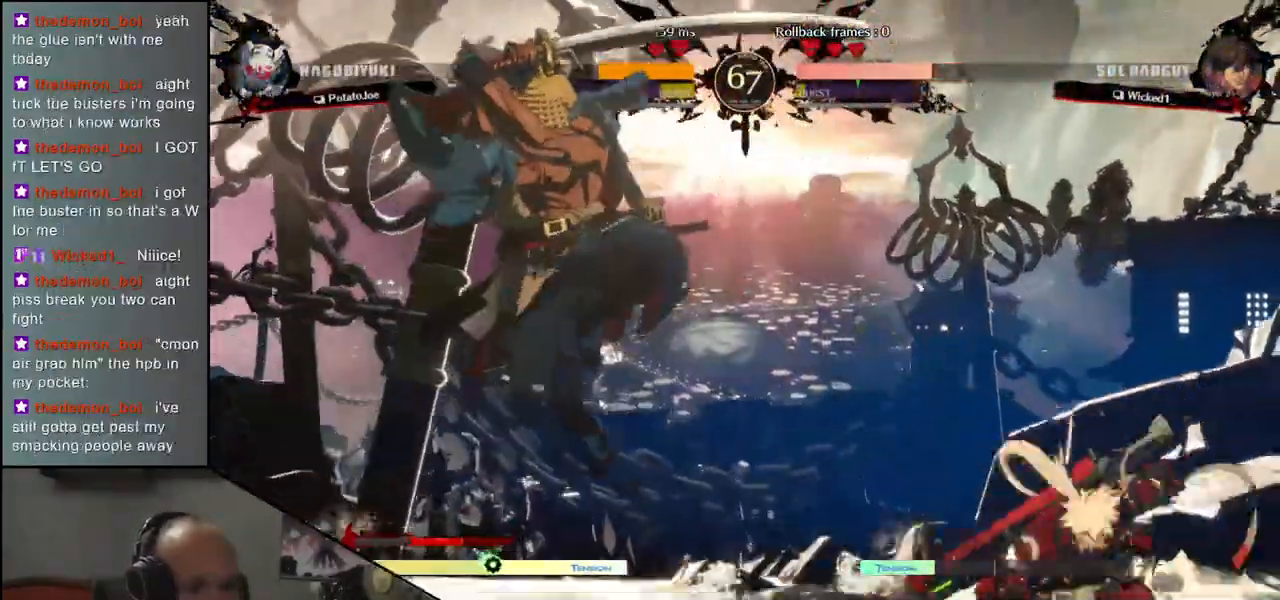
{"dt_ms": 500, "buttons": [], "left_stick": "left", "events": [[117, "left_stick", "left"]]}
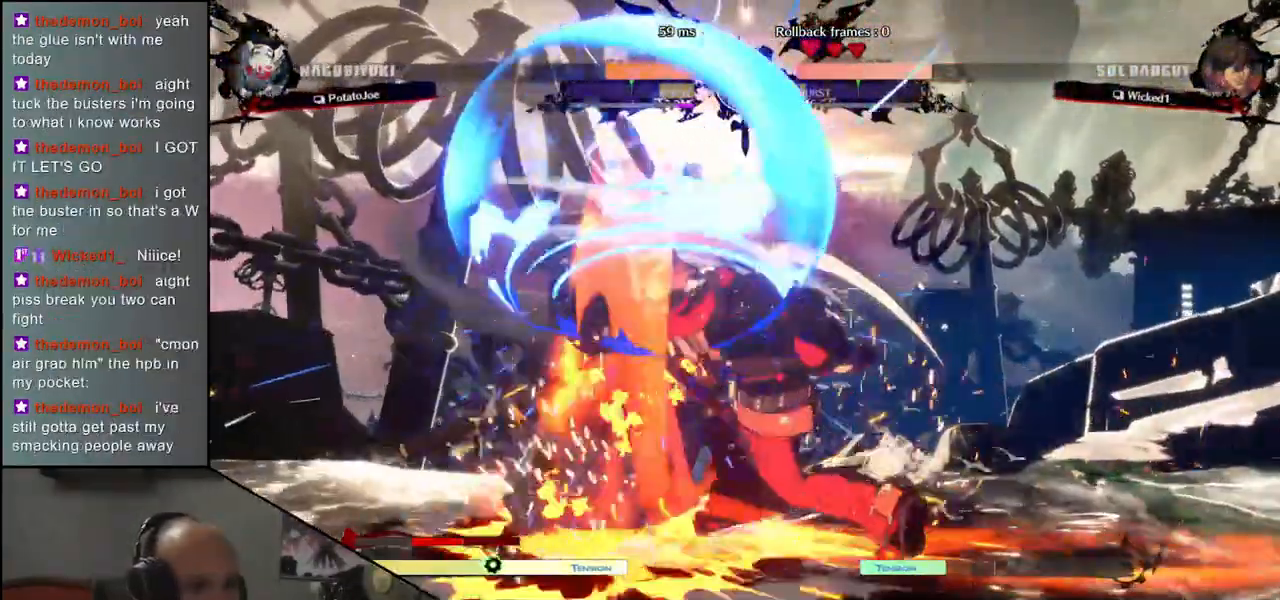
{"dt_ms": 500, "buttons": [], "left_stick": "down-left", "events": [[233, "left_stick", "down-left"], [350, "TRIANGLE", "down"], [450, "TRIANGLE", "up"]]}
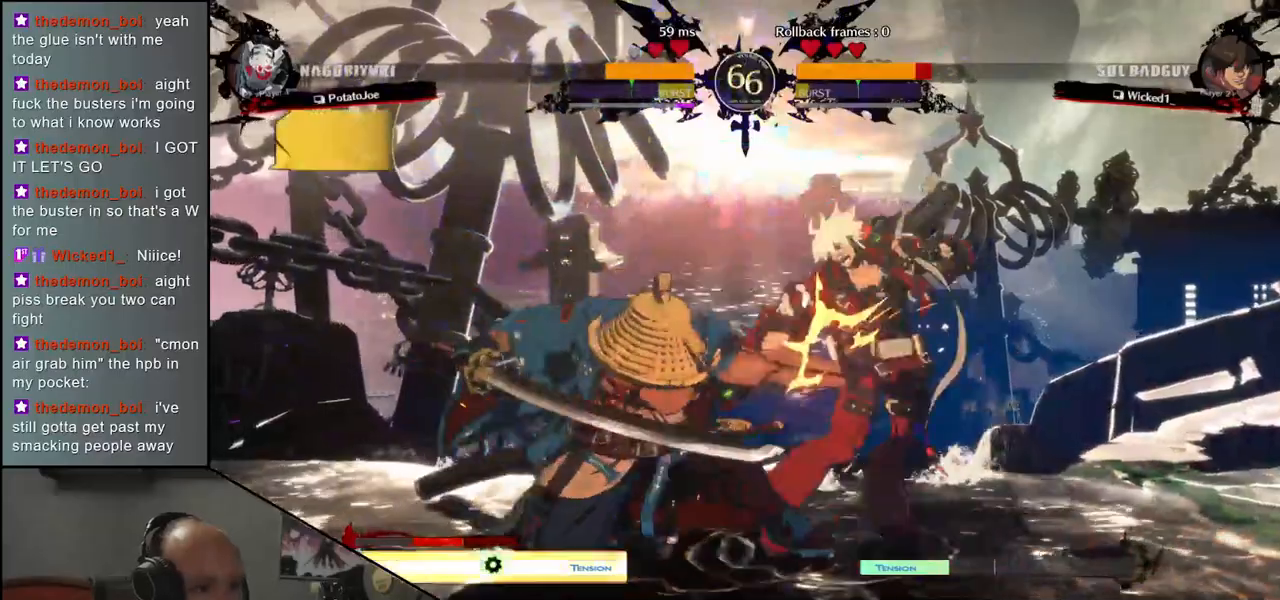
{"dt_ms": 500, "buttons": [], "left_stick": "center", "events": [[100, "left_stick", "center"], [150, "R1", "down"], [233, "R1", "up"], [350, "R1", "down"], [417, "R1", "up"]]}
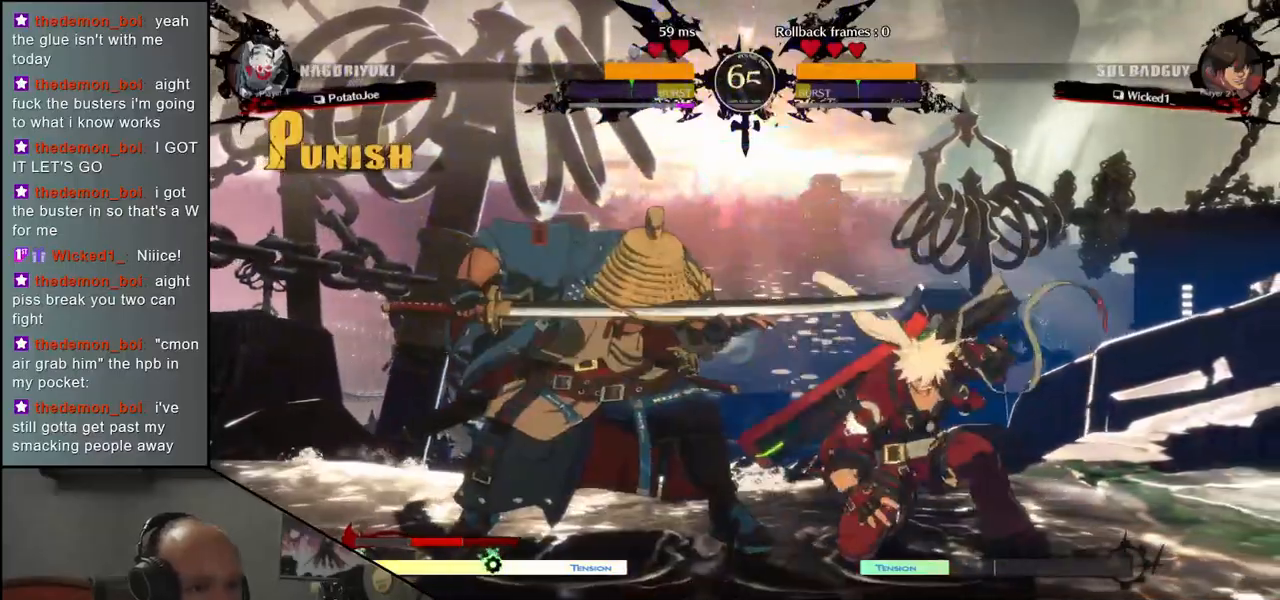
{"dt_ms": 500, "buttons": [], "left_stick": "left", "events": [[33, "R1", "down"], [100, "R1", "up"], [200, "R1", "down"], [300, "R1", "up"], [450, "left_stick", "left"]]}
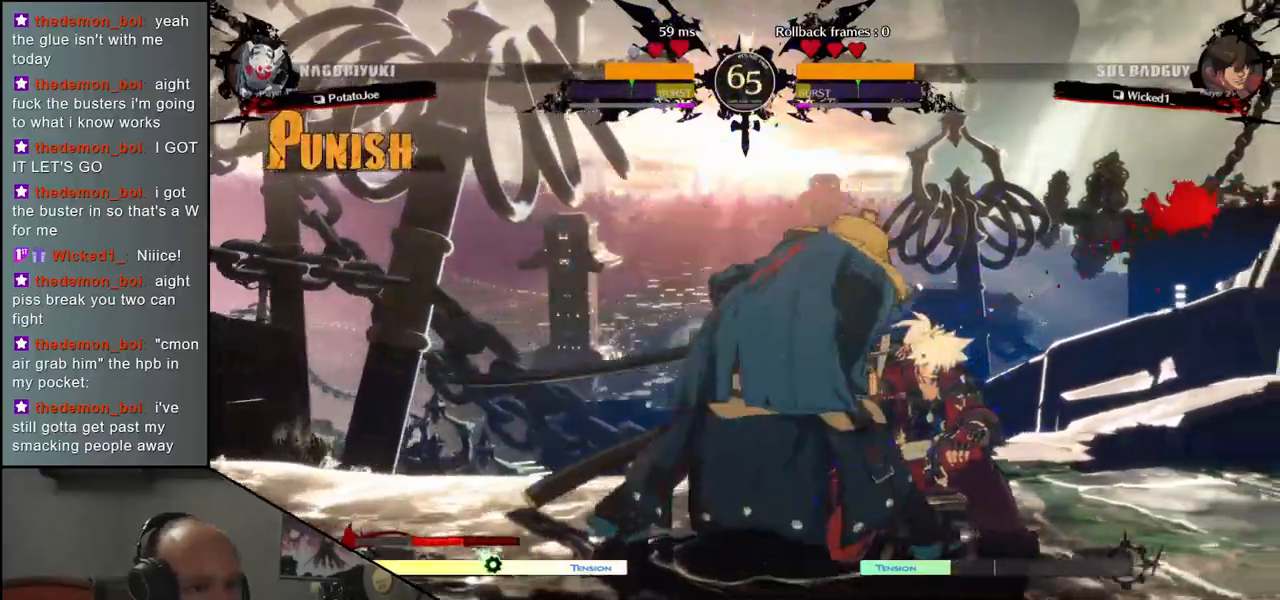
{"dt_ms": 500, "buttons": [], "left_stick": "right", "events": [[83, "left_stick", "right"], [100, "CIRCLE", "down"], [117, "L1", "down"], [117, "R1", "down"], [117, "TRIANGLE", "down"], [267, "L1", "up"], [267, "R1", "up"], [283, "TRIANGLE", "up"], [300, "CIRCLE", "up"]]}
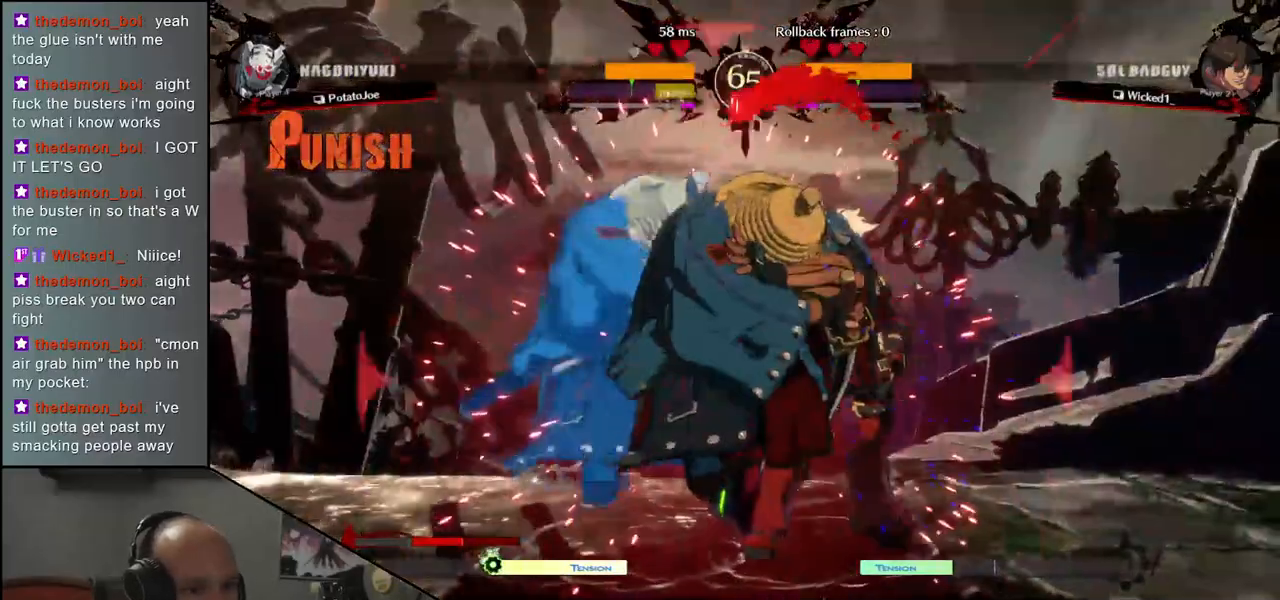
{"dt_ms": 500, "buttons": [], "left_stick": "down", "events": [[333, "left_stick", "down"], [433, "left_stick", "right"], [500, "left_stick", "down"]]}
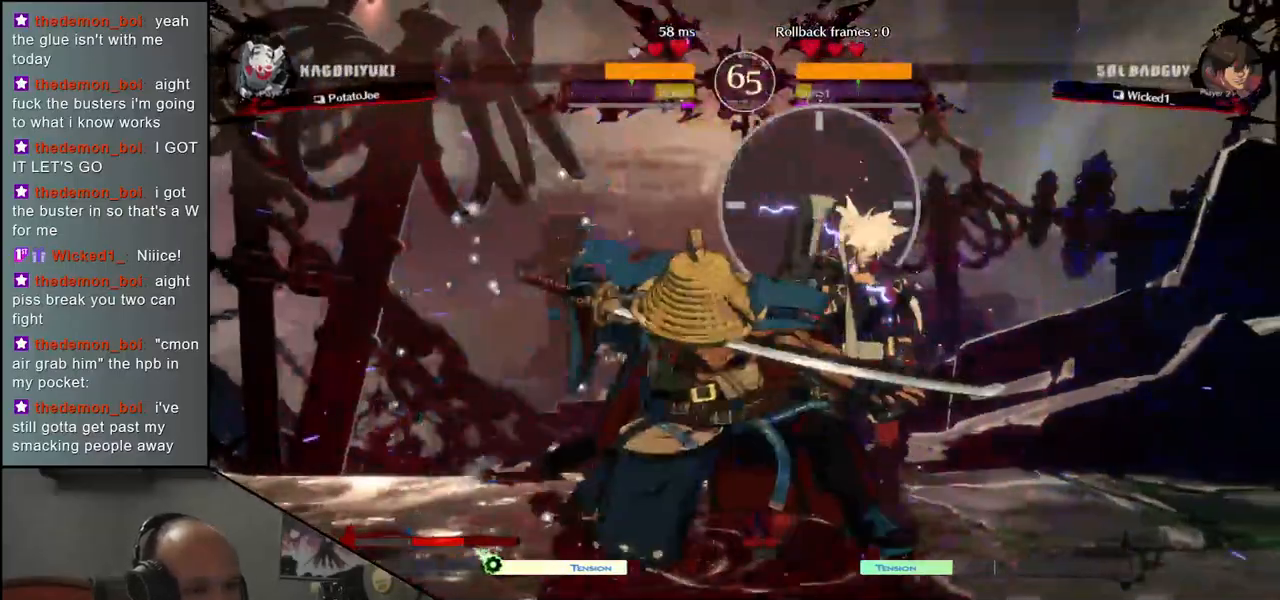
{"dt_ms": 500, "buttons": [], "left_stick": "center", "events": [[150, "left_stick", "down-left"], [183, "R1", "down"], [317, "R1", "up"], [483, "left_stick", "center"]]}
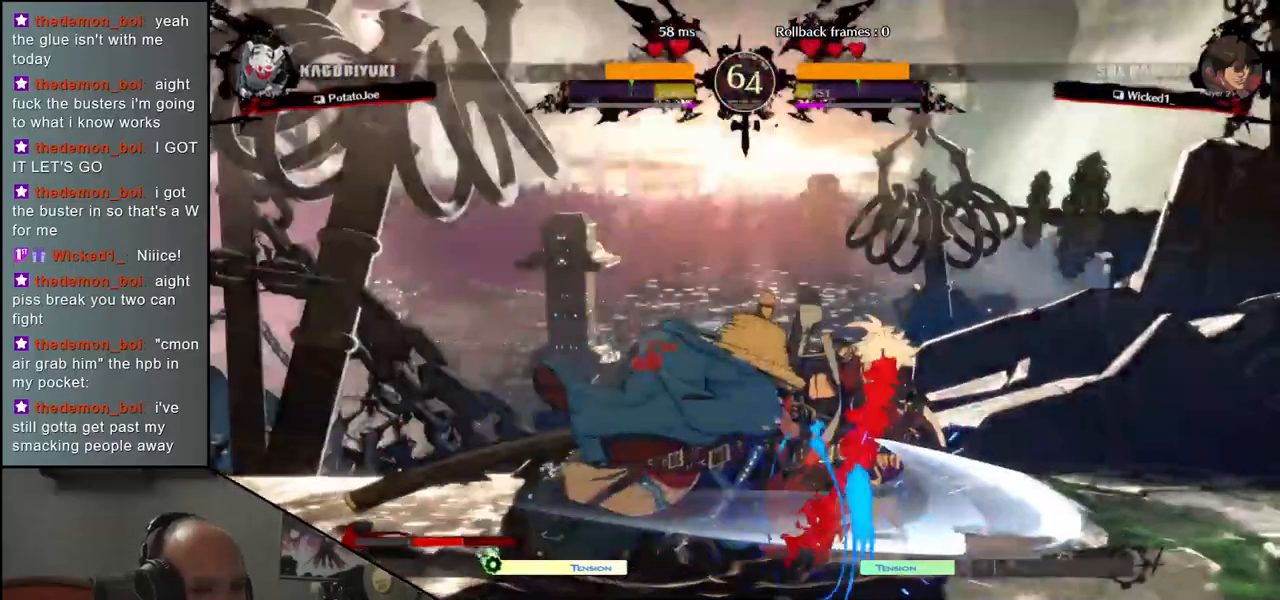
{"dt_ms": 500, "buttons": [], "left_stick": "left", "events": [[67, "L1", "down"], [150, "L1", "up"], [250, "L1", "down"], [350, "L1", "up"], [500, "left_stick", "left"]]}
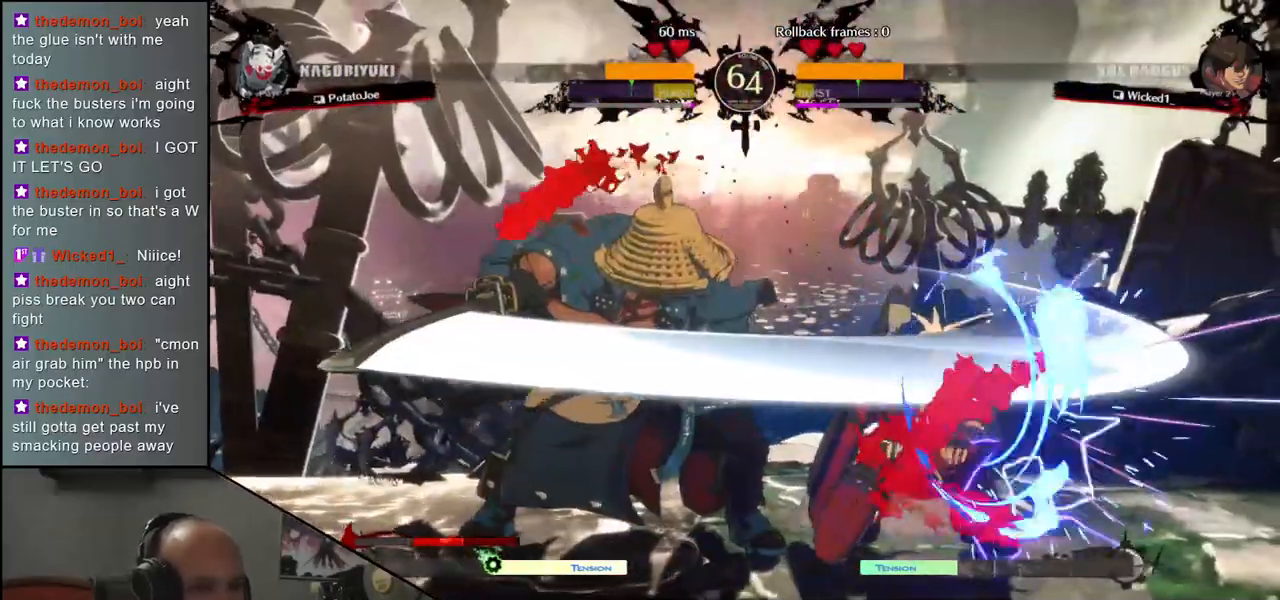
{"dt_ms": 500, "buttons": [], "left_stick": "down-left", "events": [[233, "left_stick", "down"], [300, "left_stick", "right"], [317, "CROSS", "down"], [383, "CROSS", "up"], [400, "left_stick", "center"], [500, "left_stick", "down-left"]]}
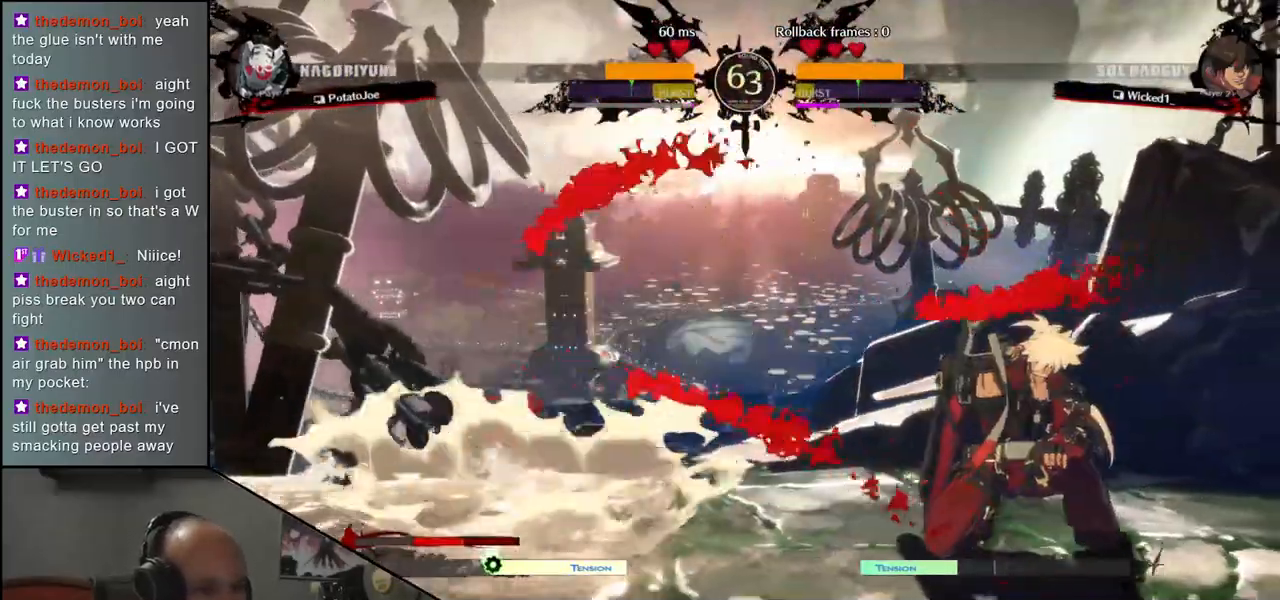
{"dt_ms": 500, "buttons": [], "left_stick": "right"}
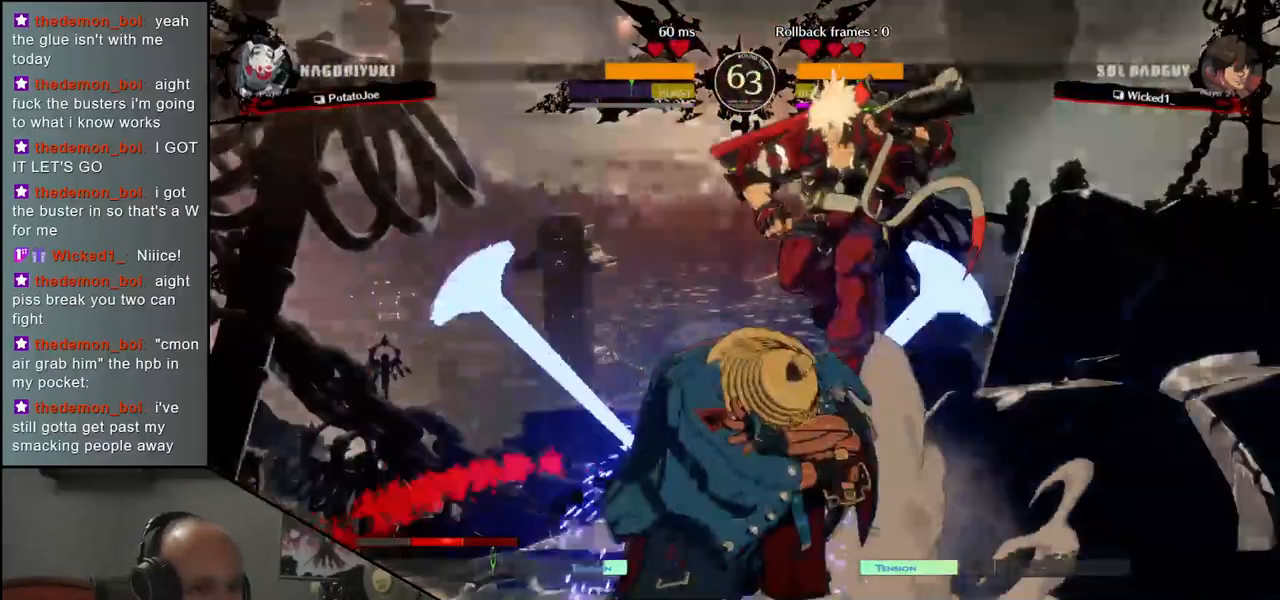
{"dt_ms": 500, "buttons": [], "left_stick": "down", "events": [[450, "left_stick", "down"]]}
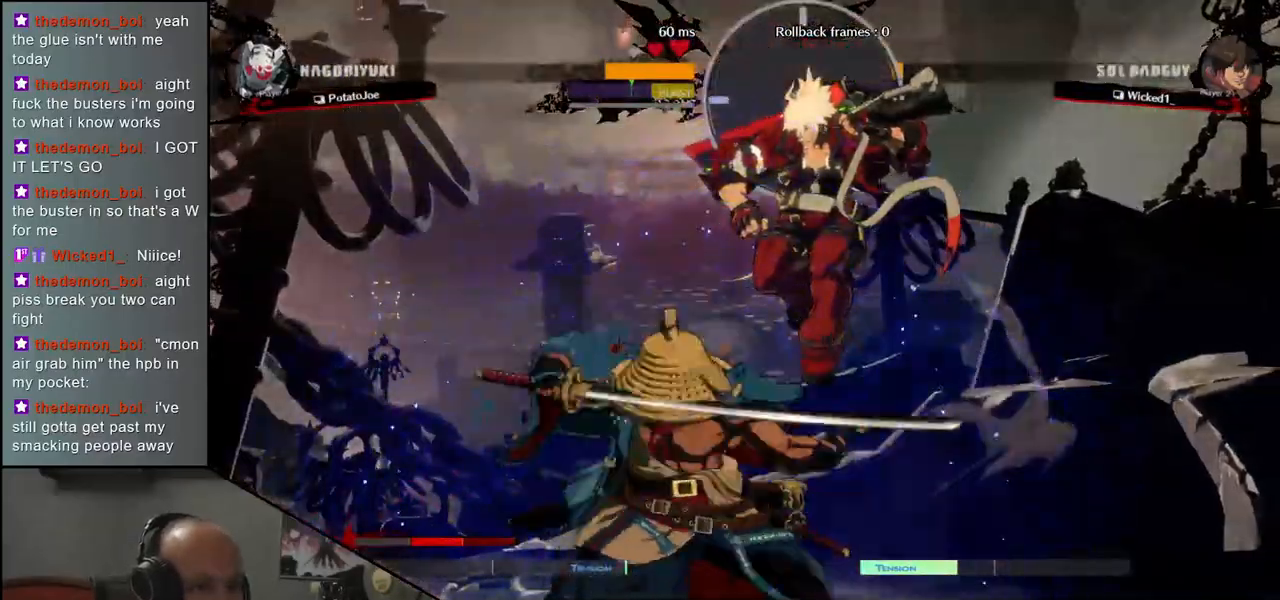
{"dt_ms": 500, "buttons": [], "left_stick": "left", "events": [[50, "L1", "down"], [150, "L1", "up"], [233, "L1", "down"], [333, "L1", "up"], [483, "left_stick", "left"]]}
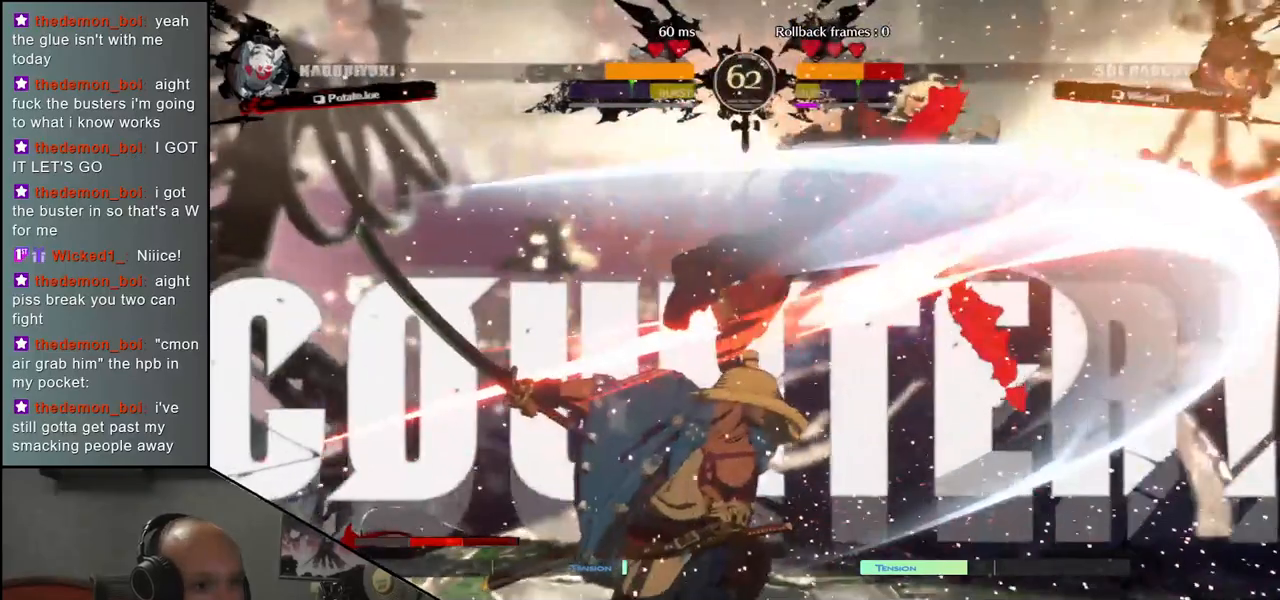
{"dt_ms": 500, "buttons": [], "left_stick": "center", "events": [[100, "left_stick", "down"], [167, "left_stick", "right"], [200, "CROSS", "down"], [250, "left_stick", "center"], [267, "CROSS", "up"]]}
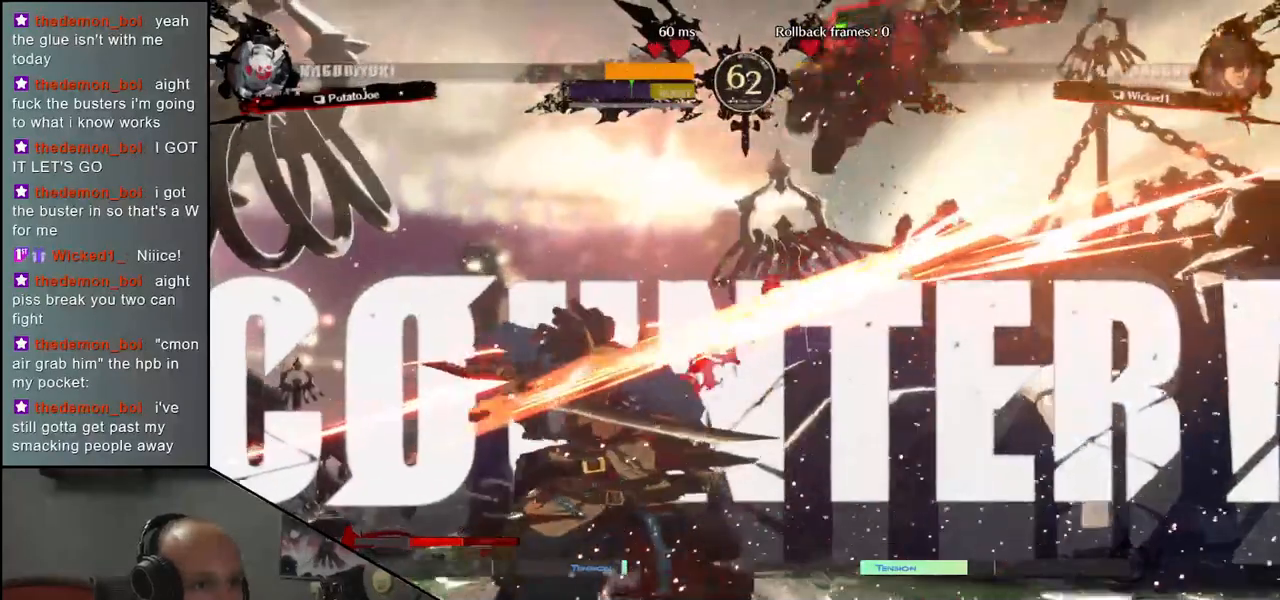
{"dt_ms": 1000, "buttons": ["L1"], "left_stick": "right"}
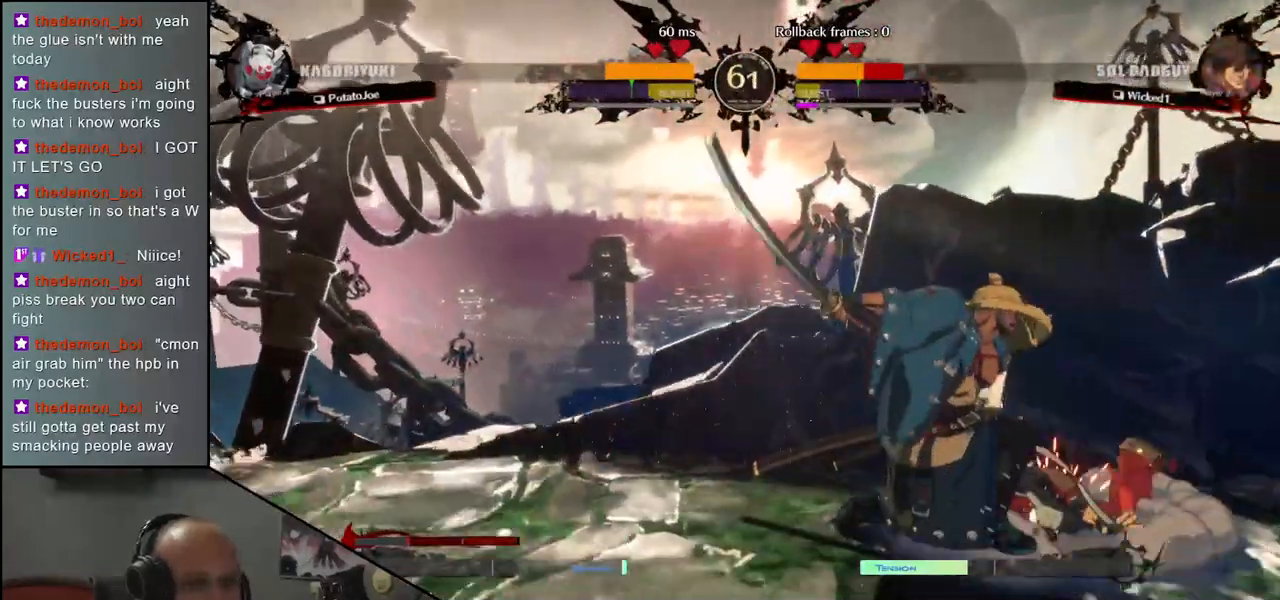
{"dt_ms": 500, "buttons": [], "left_stick": "center", "events": [[33, "L1", "up"], [33, "left_stick", "down"], [167, "left_stick", "center"]]}
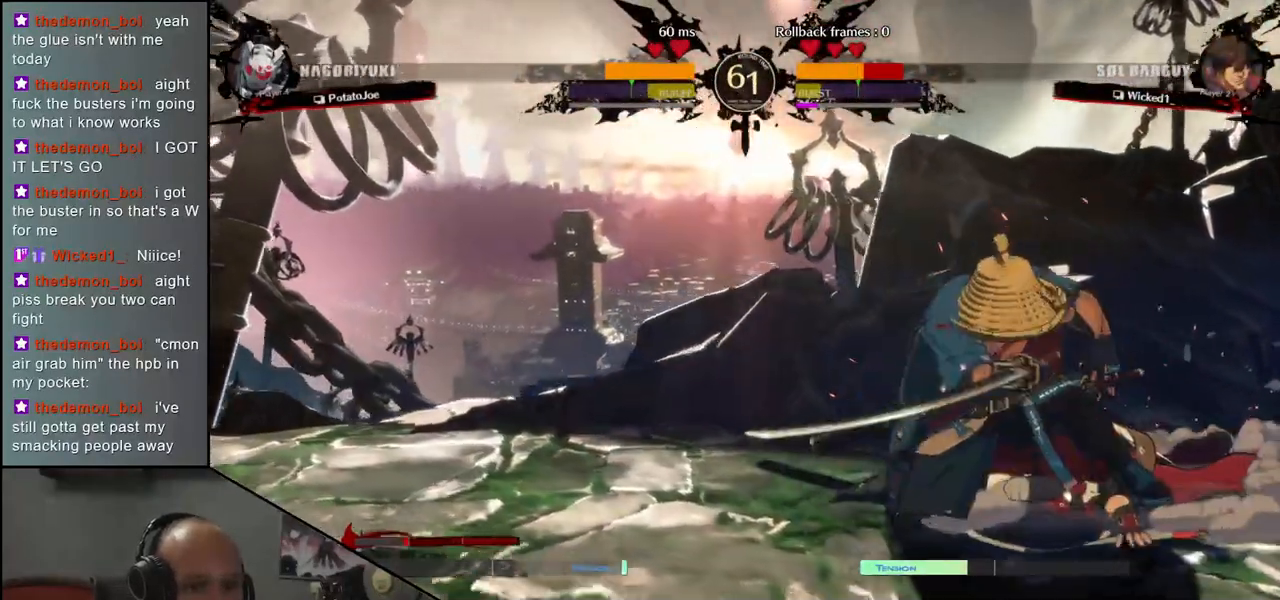
{"dt_ms": 500, "buttons": [], "left_stick": "center", "events": []}
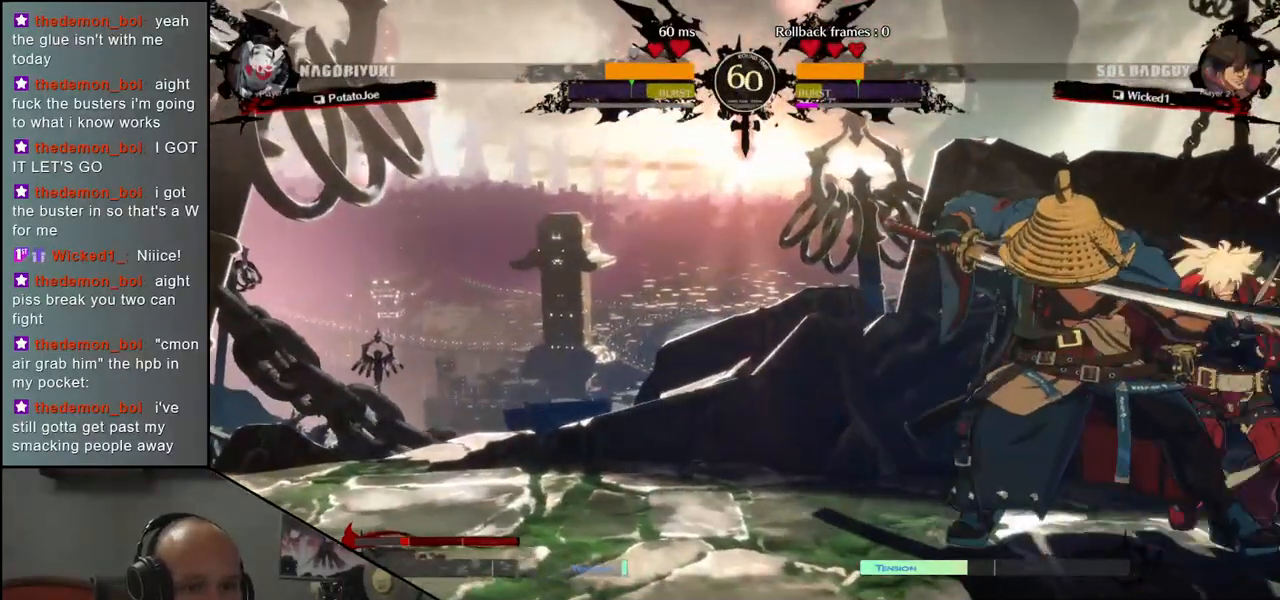
{"dt_ms": 500, "buttons": [], "left_stick": "center", "events": [[100, "R1", "down"], [200, "R1", "up"], [317, "R1", "down"], [417, "R1", "up"]]}
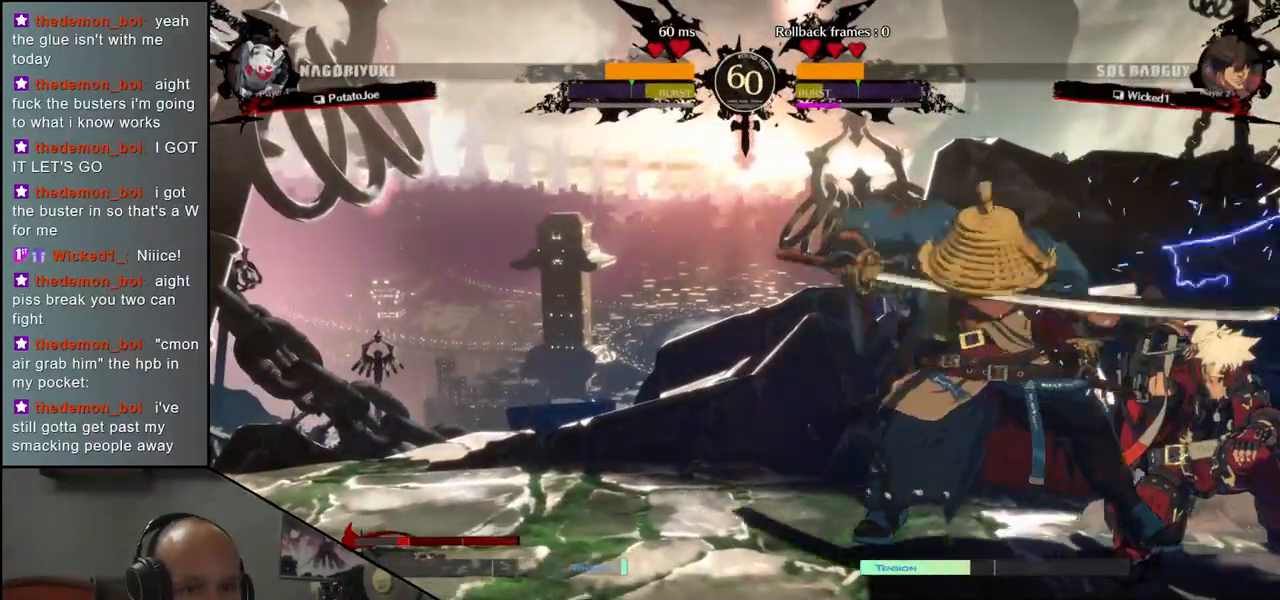
{"dt_ms": 500, "buttons": ["R1"], "left_stick": "center", "events": [[17, "R1", "down"], [117, "R1", "up"], [233, "R1", "down"], [317, "R1", "up"], [433, "R1", "down"]]}
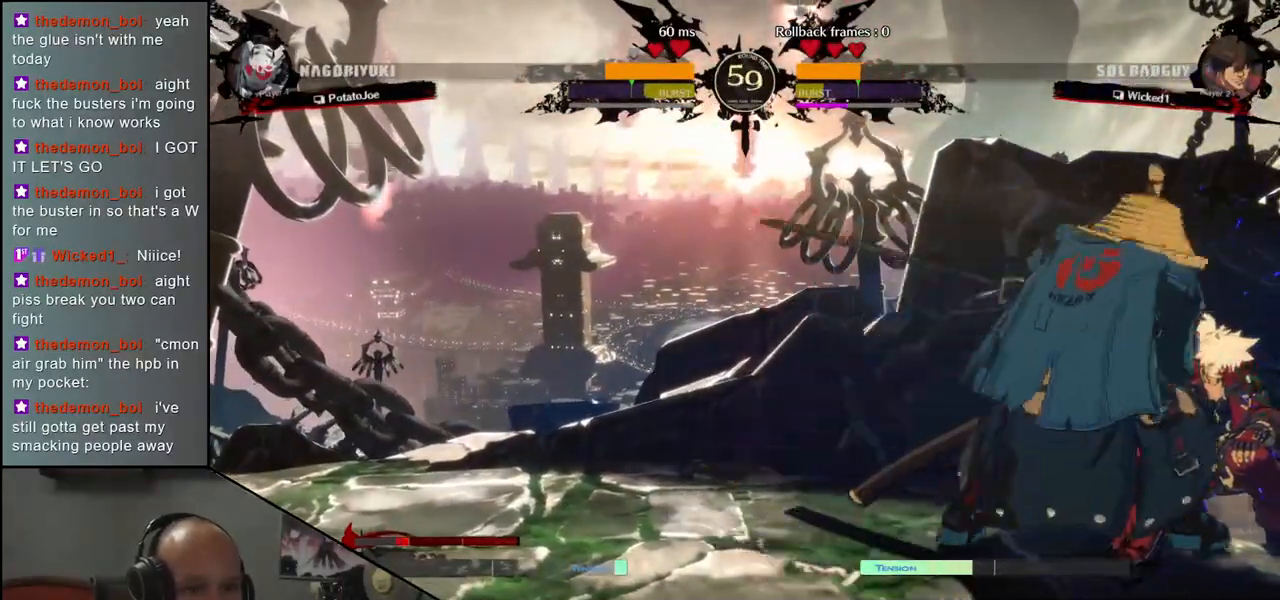
{"dt_ms": 500, "buttons": [], "left_stick": "down", "events": [[33, "R1", "up"], [133, "left_stick", "down-left"], [217, "left_stick", "right"], [283, "left_stick", "down"], [367, "left_stick", "right"], [417, "left_stick", "down"]]}